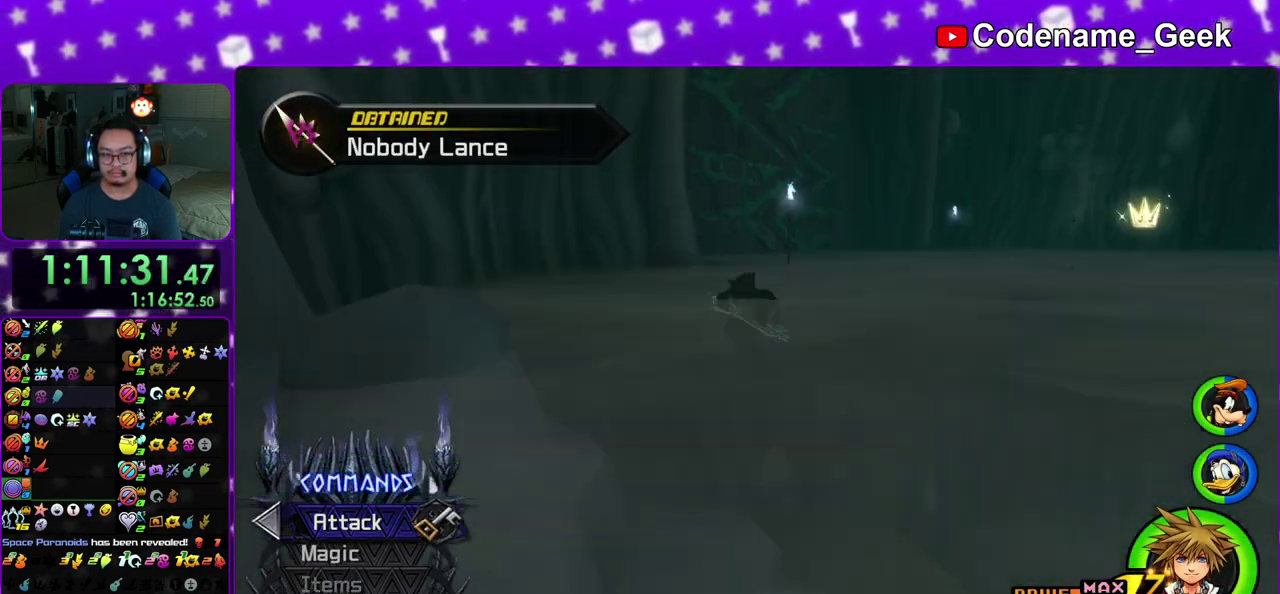
Gameplay with a controller (Nintendo layout); each line is a JSON object with the inputs held at the frame after it (dt_ms = milliseconds from this image to that frame). "events" lists button and stick changes between this image and that frame as [ms after this image, input, new state], when the widget could be followed in between. This overlay highlights the sticks when they move; stick clicks (L3 R3) are not distinguishable. Not read: L3 R3 SELECT START.
{"dt_ms": 600, "buttons": ["B"], "left_stick": "up-right", "right_stick": "right", "events": [[117, "B", "up"], [167, "Y", "down"], [300, "Y", "up"], [317, "right_stick", "right"], [383, "left_stick", "up-right"], [417, "B", "down"]]}
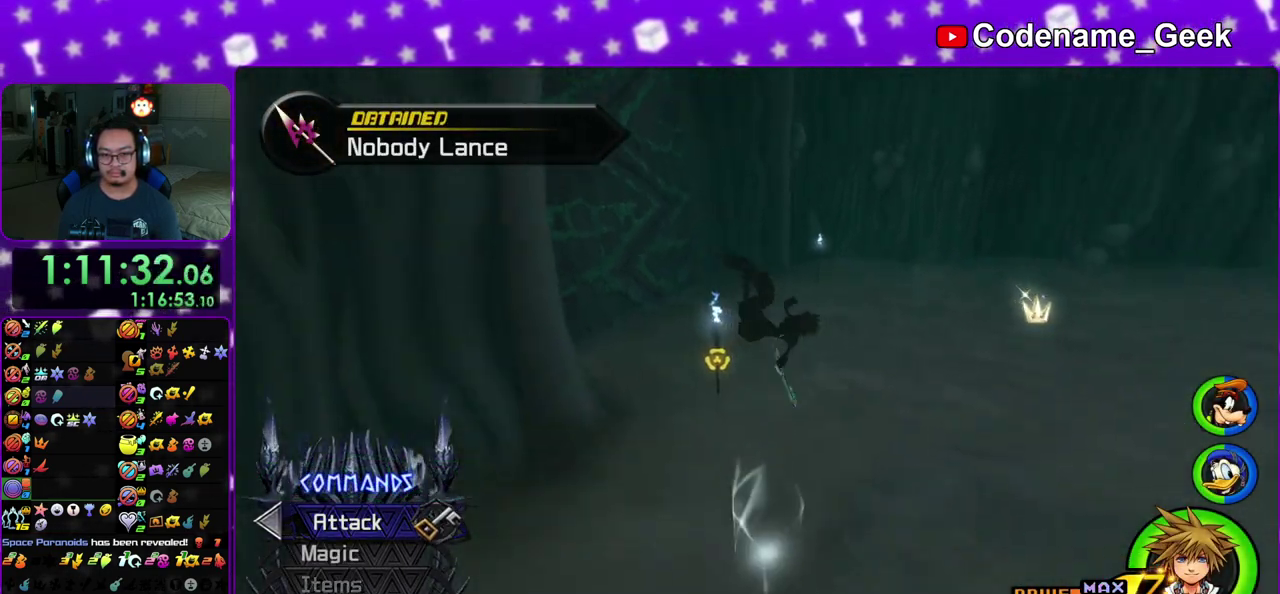
{"dt_ms": 300, "buttons": [], "left_stick": "up-right", "right_stick": "right", "events": [[33, "B", "up"], [133, "B", "down"], [300, "B", "up"]]}
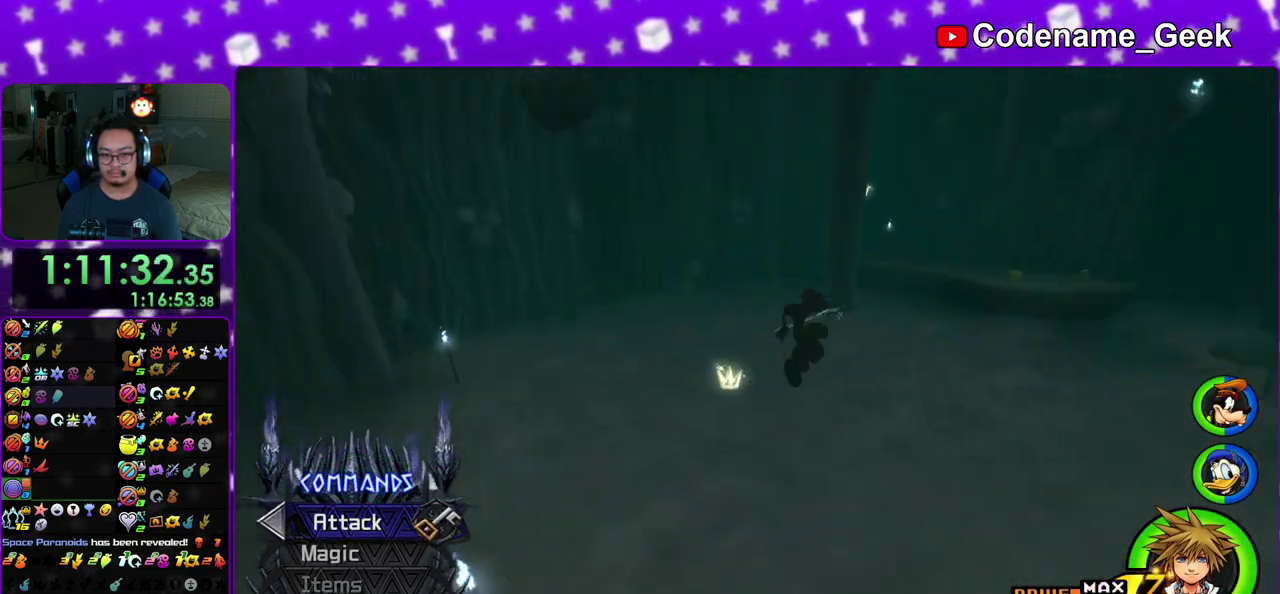
{"dt_ms": 700, "buttons": ["Y"], "left_stick": "up", "right_stick": "center", "events": [[100, "left_stick", "up"], [117, "right_stick", "center"], [150, "Y", "down"], [400, "right_stick", "left"], [450, "right_stick", "center"]]}
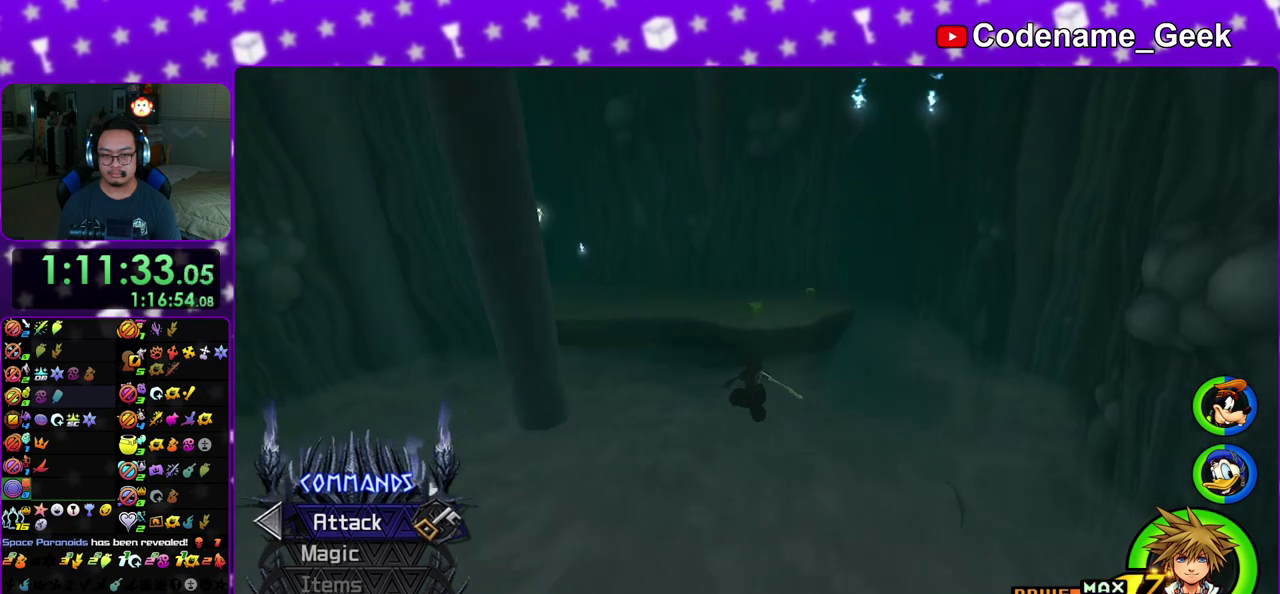
{"dt_ms": 500, "buttons": ["Y"], "left_stick": "up", "right_stick": "center", "events": []}
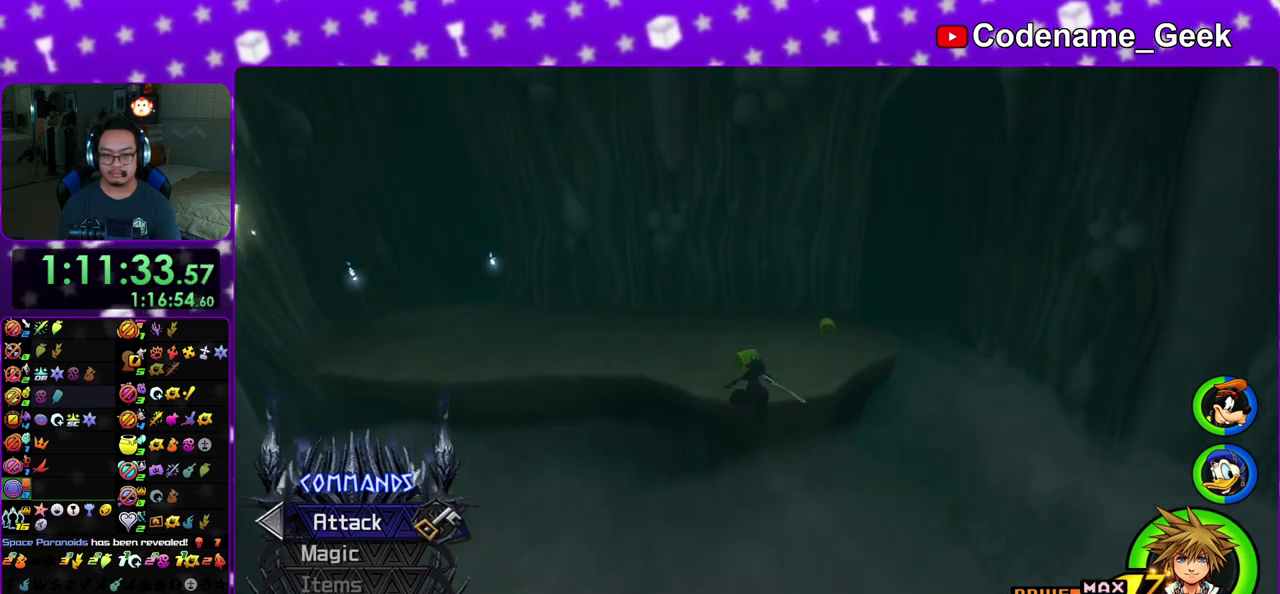
{"dt_ms": 500, "buttons": [], "left_stick": "down-left", "right_stick": "center", "events": [[117, "Y", "up"], [333, "left_stick", "up-left"], [417, "left_stick", "left"], [483, "left_stick", "down-left"]]}
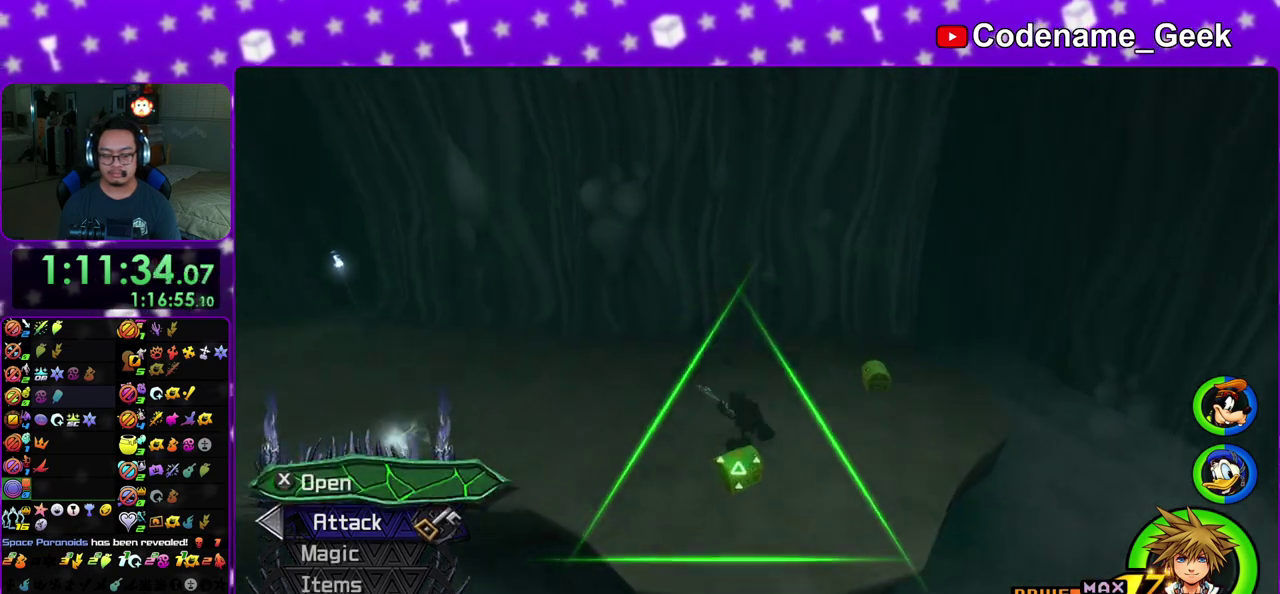
{"dt_ms": 500, "buttons": ["X"], "left_stick": "center", "right_stick": "center", "events": [[50, "right_stick", "right"], [67, "left_stick", "down"], [117, "X", "down"], [217, "X", "up"], [217, "left_stick", "down-right"], [300, "X", "down"], [300, "left_stick", "center"], [417, "X", "up"], [483, "X", "down"], [500, "right_stick", "center"]]}
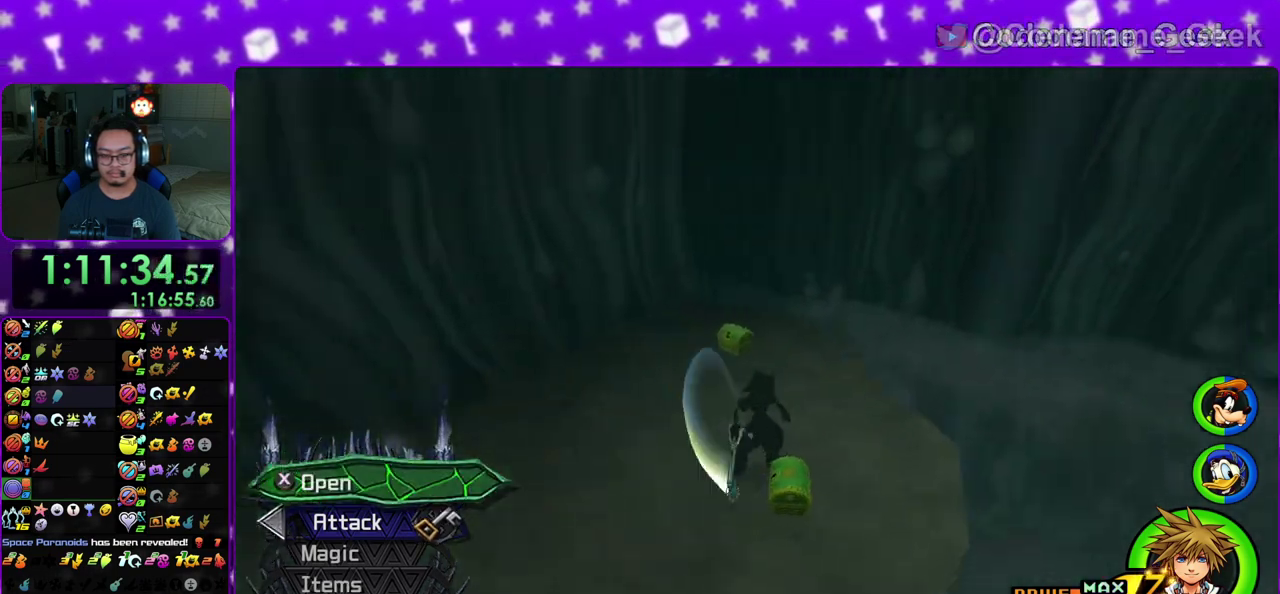
{"dt_ms": 500, "buttons": [], "left_stick": "up-left", "right_stick": "center", "events": [[100, "X", "up"], [133, "right_stick", "left"], [167, "X", "down"], [267, "X", "up"], [267, "left_stick", "up-left"], [267, "right_stick", "center"], [333, "X", "down"], [450, "X", "up"]]}
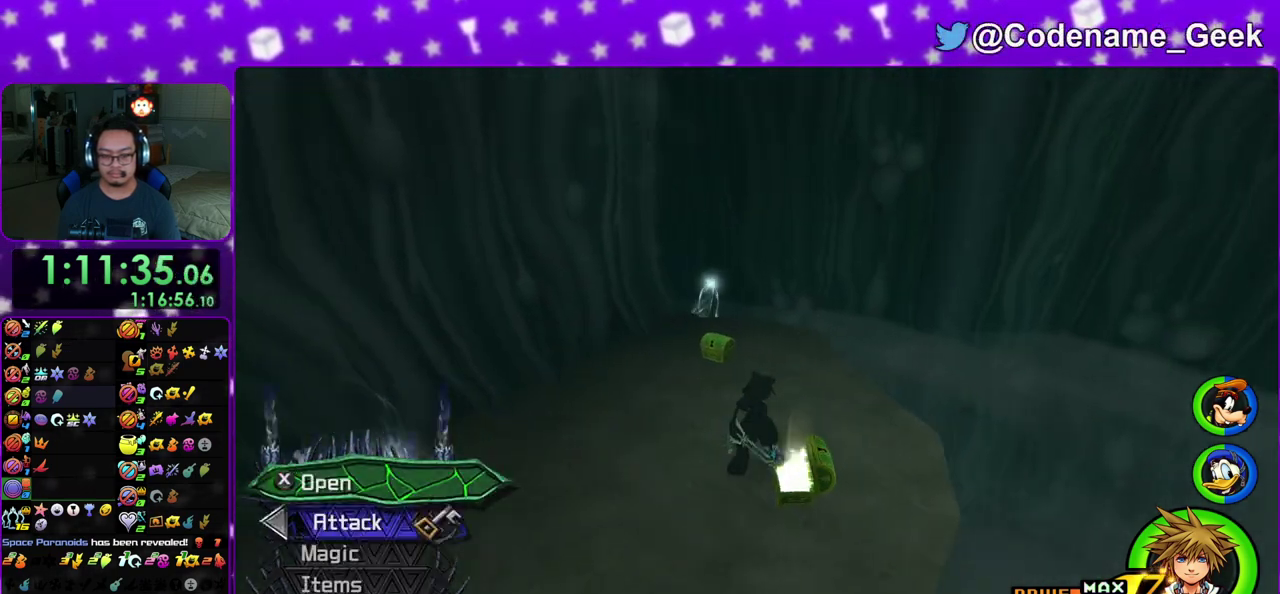
{"dt_ms": 500, "buttons": [], "left_stick": "up", "right_stick": "down", "events": [[67, "left_stick", "up"], [433, "right_stick", "down"]]}
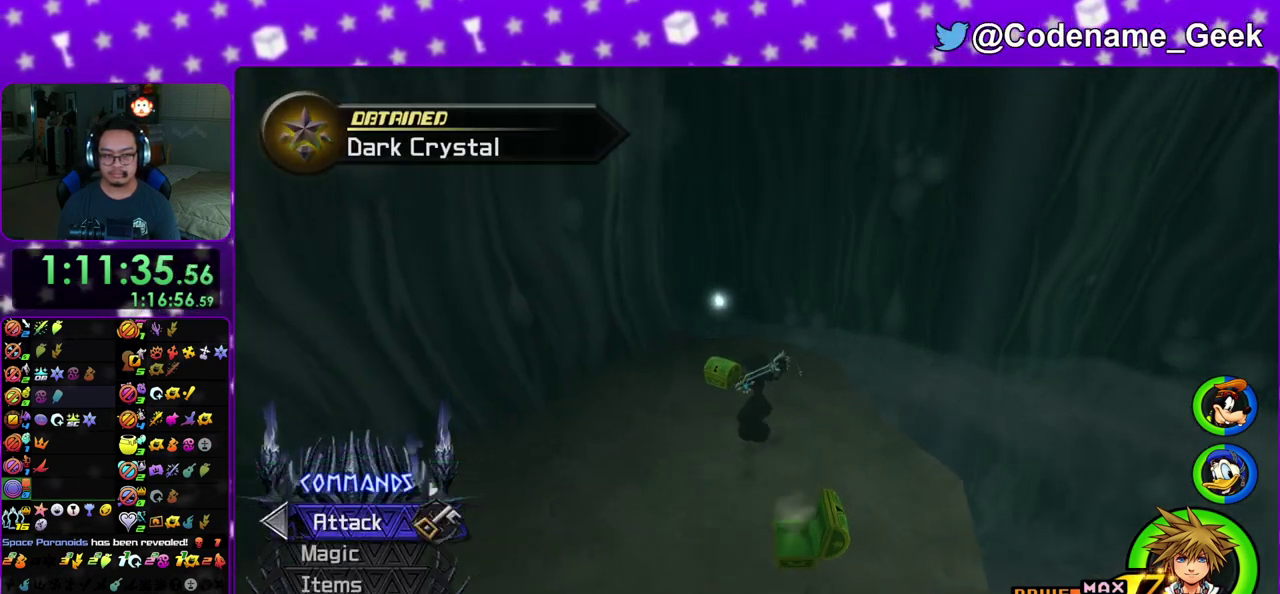
{"dt_ms": 500, "buttons": [], "left_stick": "up", "right_stick": "up-left", "events": [[33, "right_stick", "center"], [183, "X", "down"], [250, "X", "up"], [367, "X", "down"], [417, "X", "up"], [500, "right_stick", "up-left"]]}
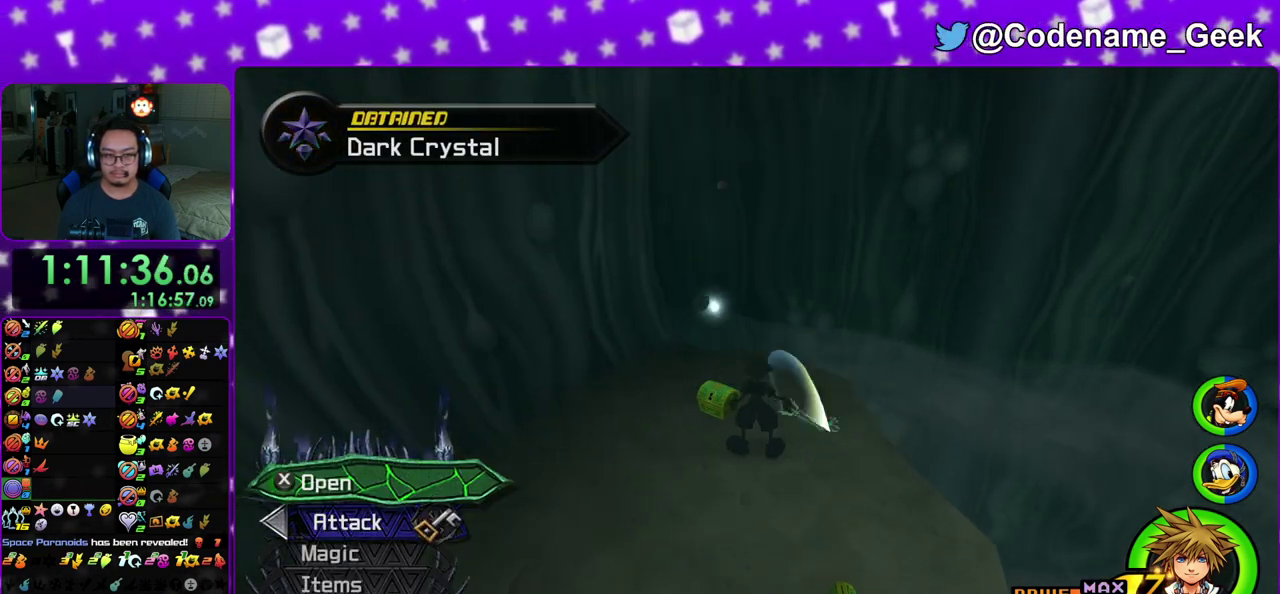
{"dt_ms": 400, "buttons": [], "left_stick": "up", "right_stick": "center", "events": [[50, "X", "down"], [83, "right_stick", "center"], [133, "X", "up"], [217, "X", "down"], [250, "right_stick", "left"], [317, "X", "up"], [333, "right_stick", "center"]]}
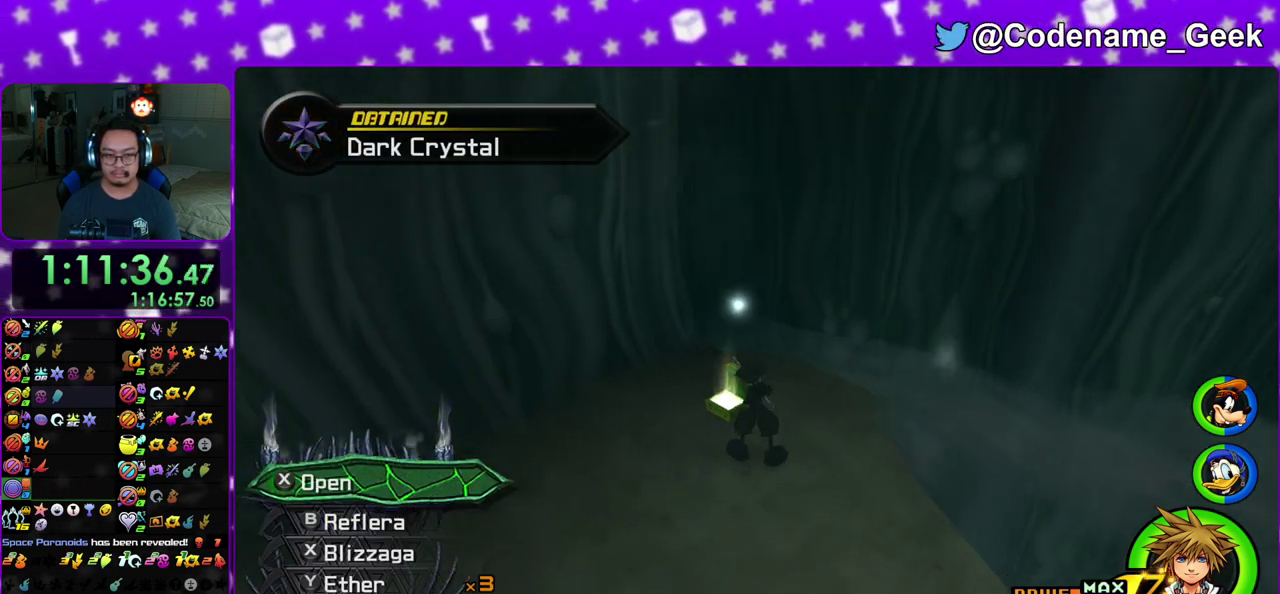
{"dt_ms": 800, "buttons": [], "left_stick": "up-left", "right_stick": "left", "events": [[50, "right_stick", "left"], [133, "right_stick", "center"], [267, "right_stick", "left"], [350, "Y", "down"], [350, "right_stick", "center"], [433, "Y", "up"], [533, "left_stick", "up-left"], [533, "right_stick", "left"], [667, "right_stick", "center"], [767, "right_stick", "left"]]}
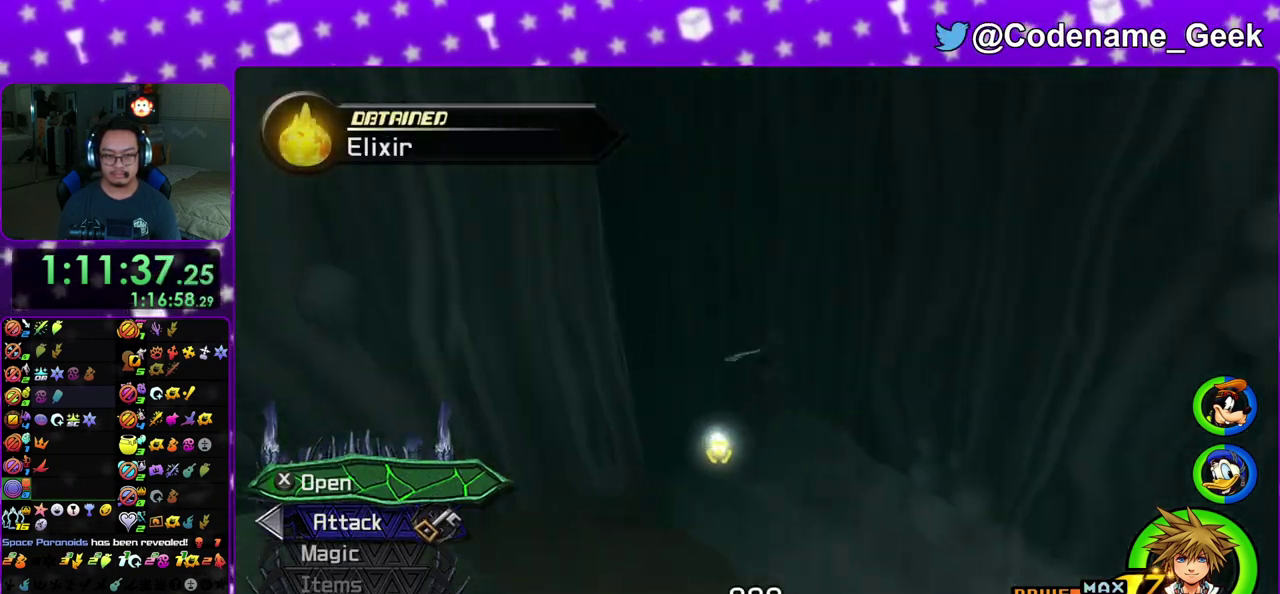
{"dt_ms": 300, "buttons": [], "left_stick": "up-left", "right_stick": "center", "events": [[83, "right_stick", "center"]]}
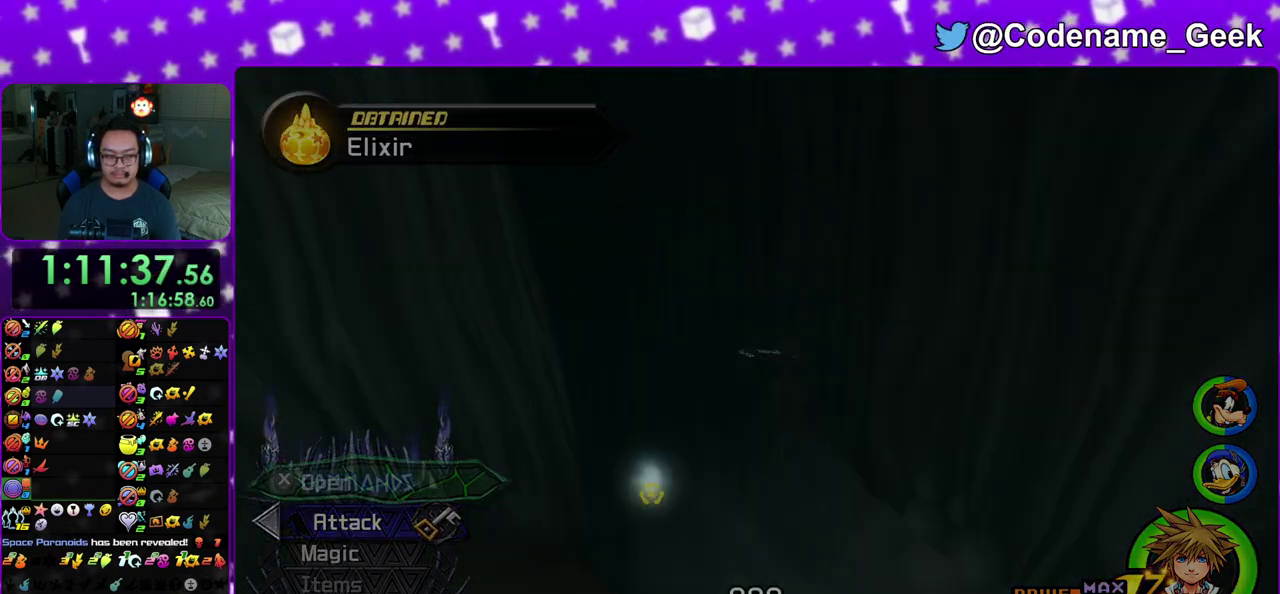
{"dt_ms": 700, "buttons": [], "left_stick": "up-left", "right_stick": "center", "events": []}
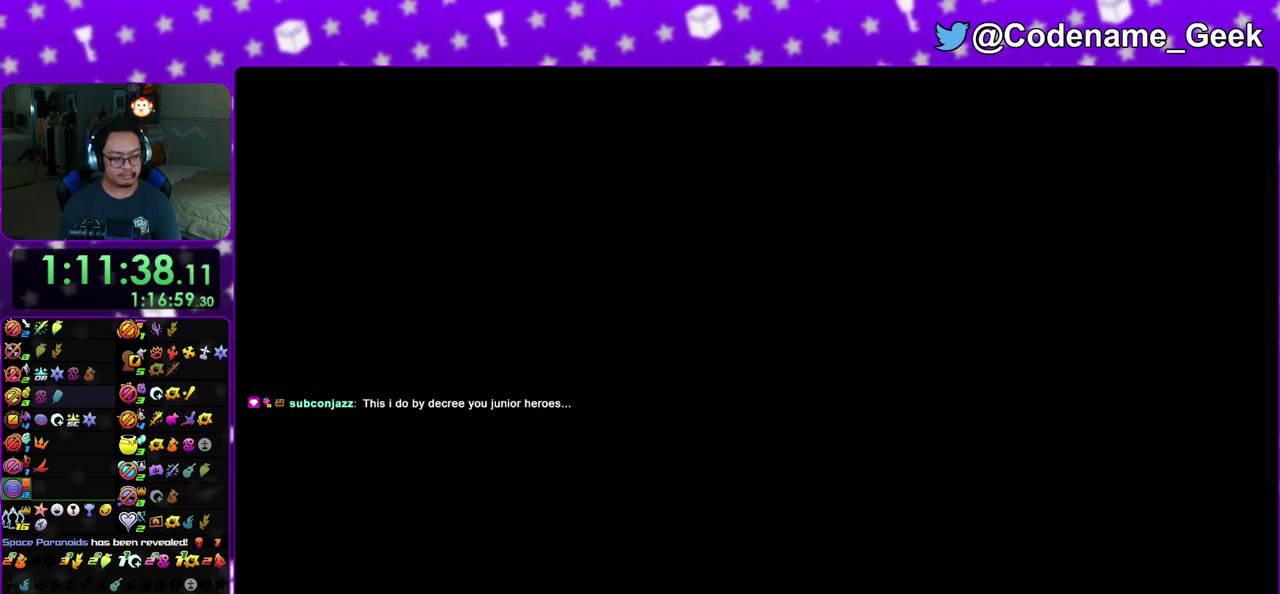
{"dt_ms": 300, "buttons": ["A"], "left_stick": "center", "right_stick": "center", "events": [[100, "B", "down"], [117, "left_stick", "center"], [133, "A", "down"], [167, "B", "up"], [217, "A", "up"], [250, "B", "down"], [267, "A", "down"], [300, "B", "up"]]}
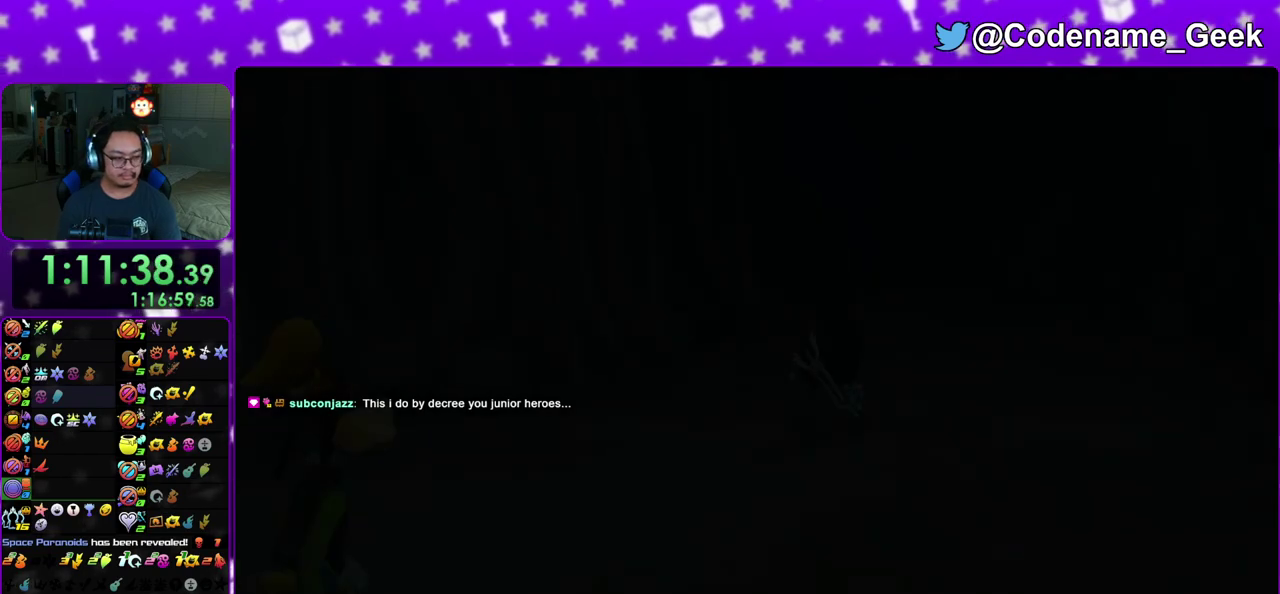
{"dt_ms": 700, "buttons": ["B"], "left_stick": "down", "right_stick": "center", "events": [[33, "A", "up"], [50, "B", "down"], [133, "A", "down"], [133, "B", "up"], [200, "A", "up"], [217, "B", "down"], [233, "left_stick", "down"], [283, "A", "down"], [283, "B", "up"], [333, "A", "up"], [367, "B", "down"], [383, "A", "down"], [417, "B", "up"], [483, "A", "up"], [500, "B", "down"], [550, "A", "down"], [633, "A", "up"]]}
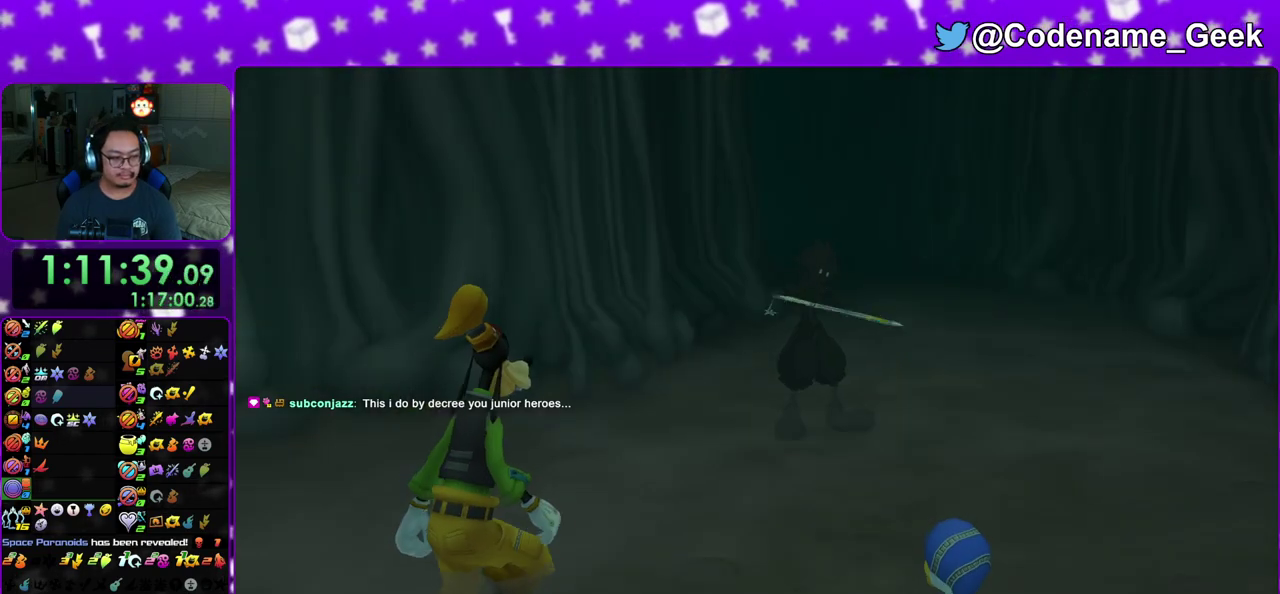
{"dt_ms": 300, "buttons": [], "left_stick": "down", "right_stick": "center", "events": [[33, "B", "up"]]}
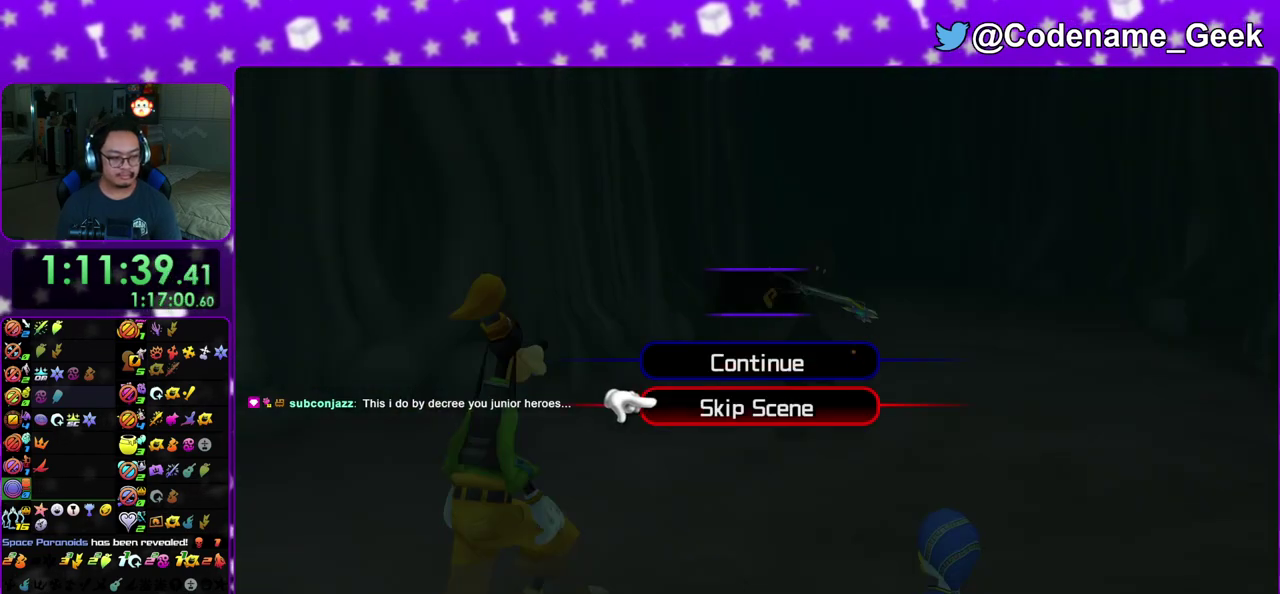
{"dt_ms": 700, "buttons": [], "left_stick": "up-right", "right_stick": "center", "events": [[67, "A", "down"], [133, "B", "down"], [283, "A", "up"], [333, "A", "down"], [333, "left_stick", "center"], [367, "B", "up"], [383, "A", "up"], [483, "left_stick", "up"], [550, "B", "down"], [633, "B", "up"], [683, "left_stick", "up-right"]]}
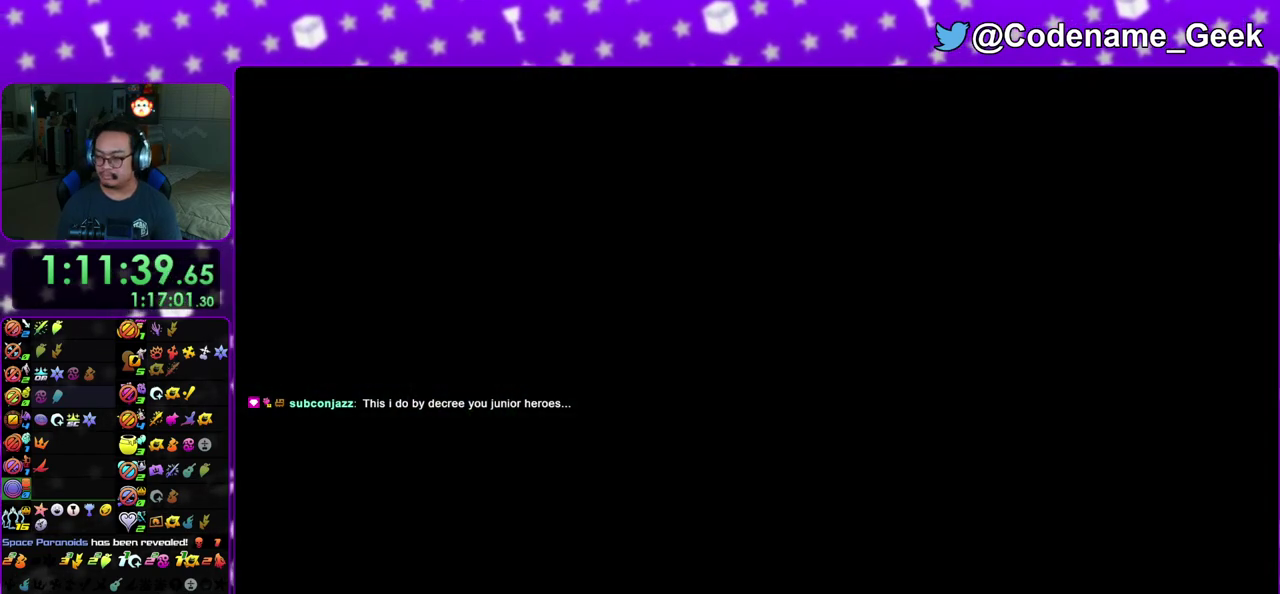
{"dt_ms": 300, "buttons": [], "left_stick": "up-right", "right_stick": "center", "events": [[33, "B", "down"], [100, "B", "up"], [117, "left_stick", "up"], [217, "B", "down"], [267, "B", "up"], [283, "left_stick", "up-right"]]}
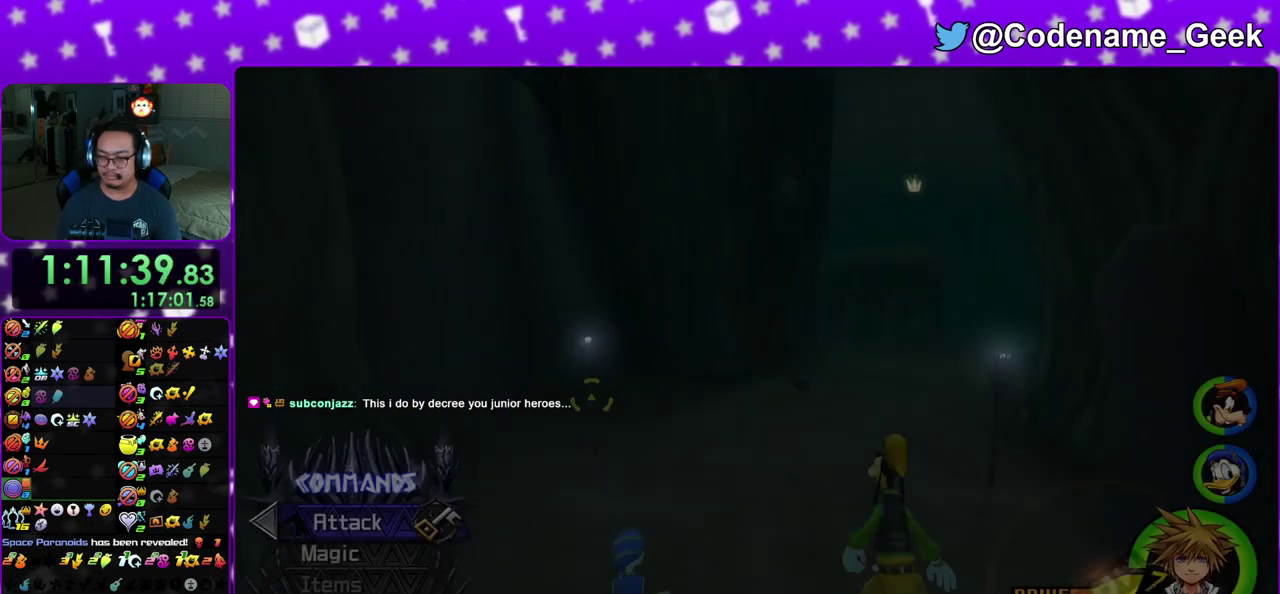
{"dt_ms": 600, "buttons": ["Y"], "left_stick": "up-right", "right_stick": "center", "events": [[50, "B", "down"], [133, "B", "up"], [200, "Y", "down"], [283, "right_stick", "right"], [533, "right_stick", "center"]]}
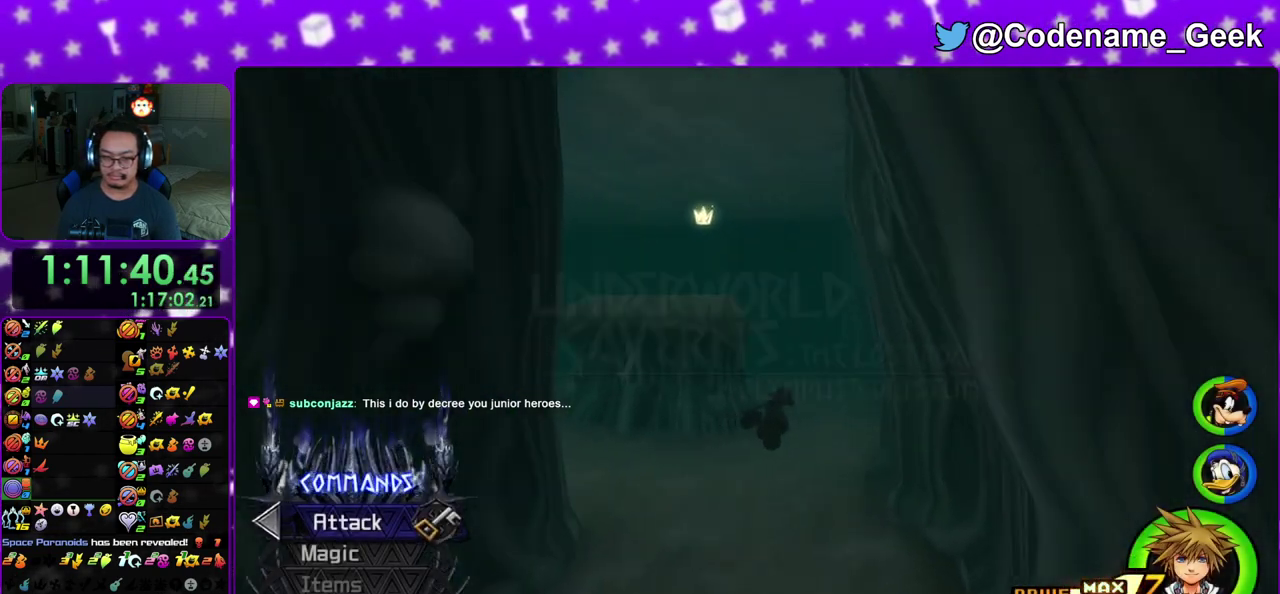
{"dt_ms": 400, "buttons": ["Y"], "left_stick": "up-right", "right_stick": "center", "events": []}
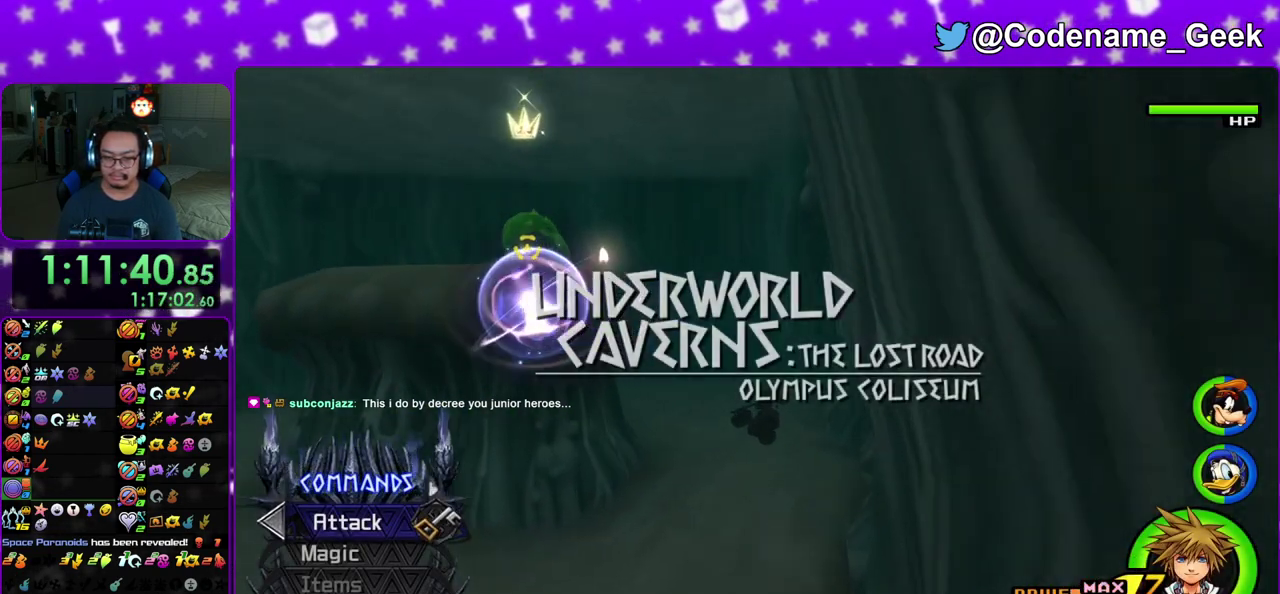
{"dt_ms": 700, "buttons": [], "left_stick": "up-right", "right_stick": "center", "events": [[83, "left_stick", "up"], [283, "Y", "up"], [583, "left_stick", "up-right"], [583, "right_stick", "left"], [700, "right_stick", "center"]]}
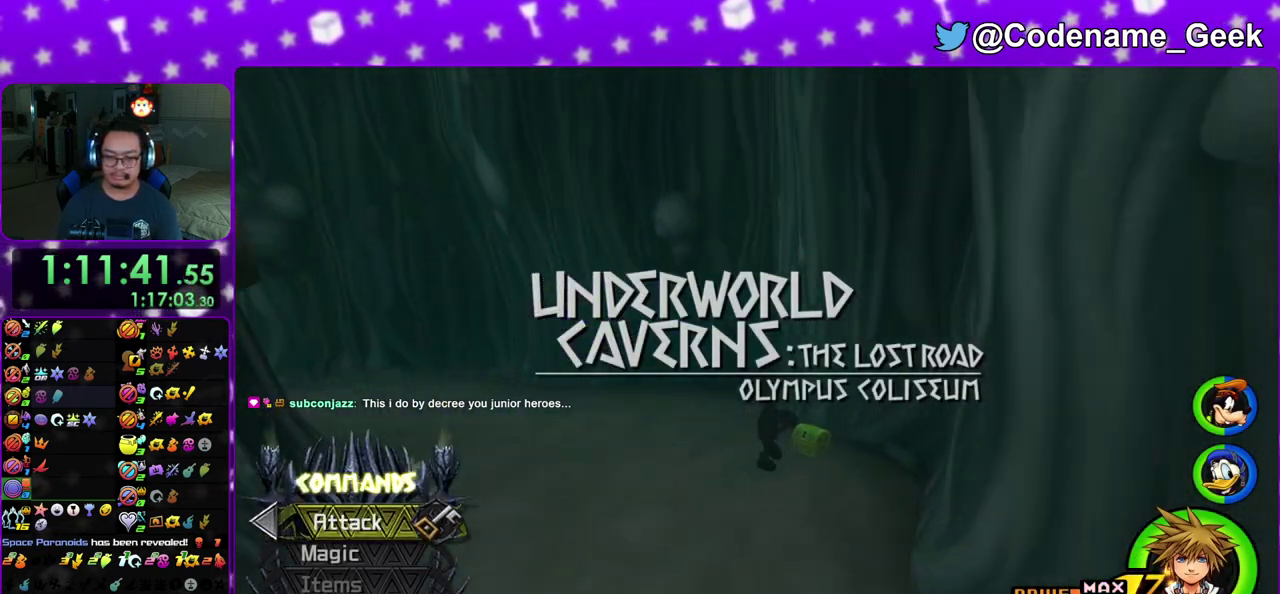
{"dt_ms": 300, "buttons": [], "left_stick": "up-right", "right_stick": "left", "events": [[83, "right_stick", "left"]]}
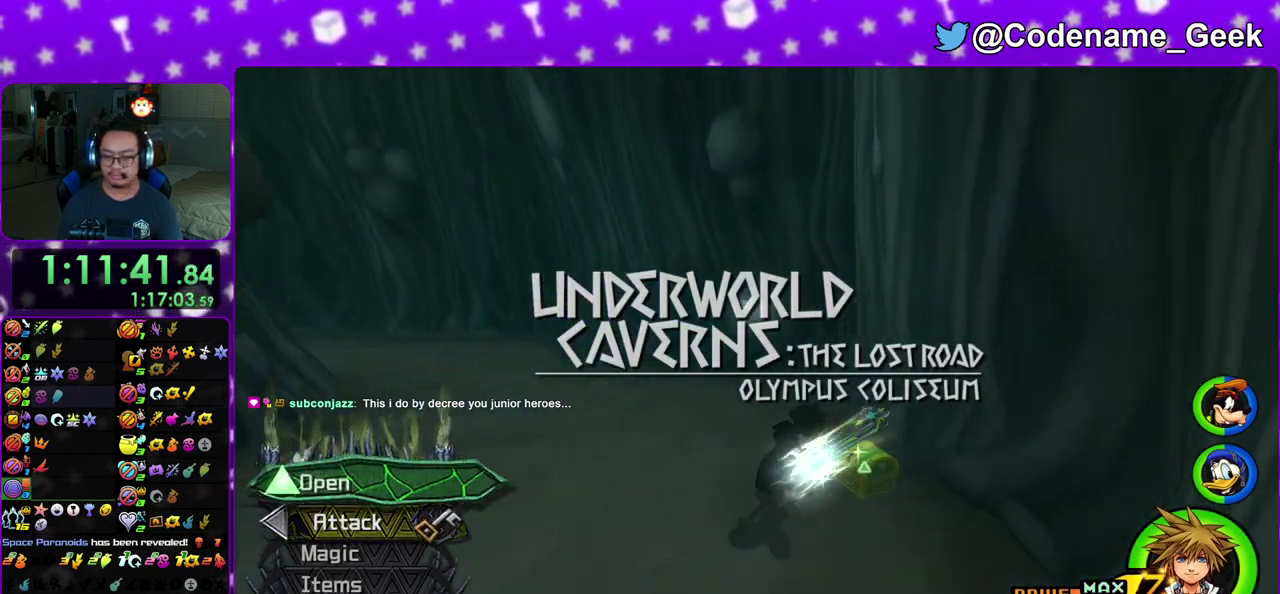
{"dt_ms": 600, "buttons": [], "left_stick": "up-left", "right_stick": "left", "events": [[17, "X", "down"], [117, "X", "up"], [200, "X", "down"], [233, "left_stick", "up"], [317, "left_stick", "up-left"], [333, "X", "up"], [400, "X", "down"], [533, "X", "up"]]}
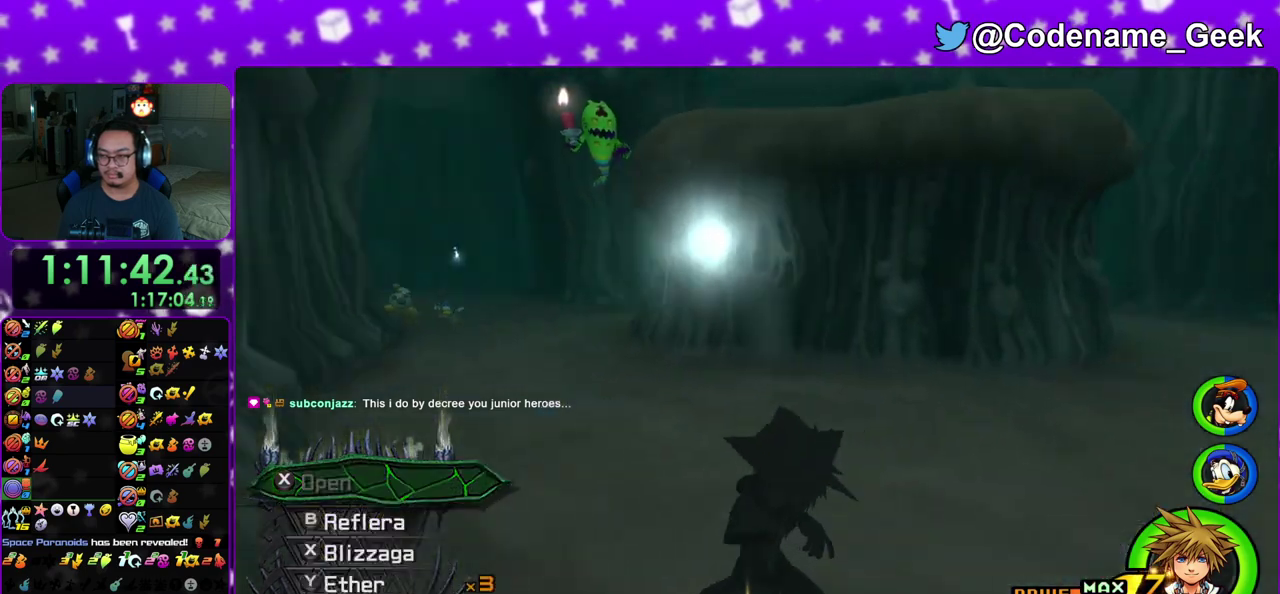
{"dt_ms": 400, "buttons": [], "left_stick": "center", "right_stick": "left", "events": [[17, "X", "down"], [17, "left_stick", "up"], [17, "right_stick", "center"], [100, "right_stick", "down-right"], [133, "X", "up"], [133, "left_stick", "up-right"], [183, "X", "down"], [217, "right_stick", "center"], [267, "left_stick", "center"], [300, "right_stick", "left"], [350, "X", "up"]]}
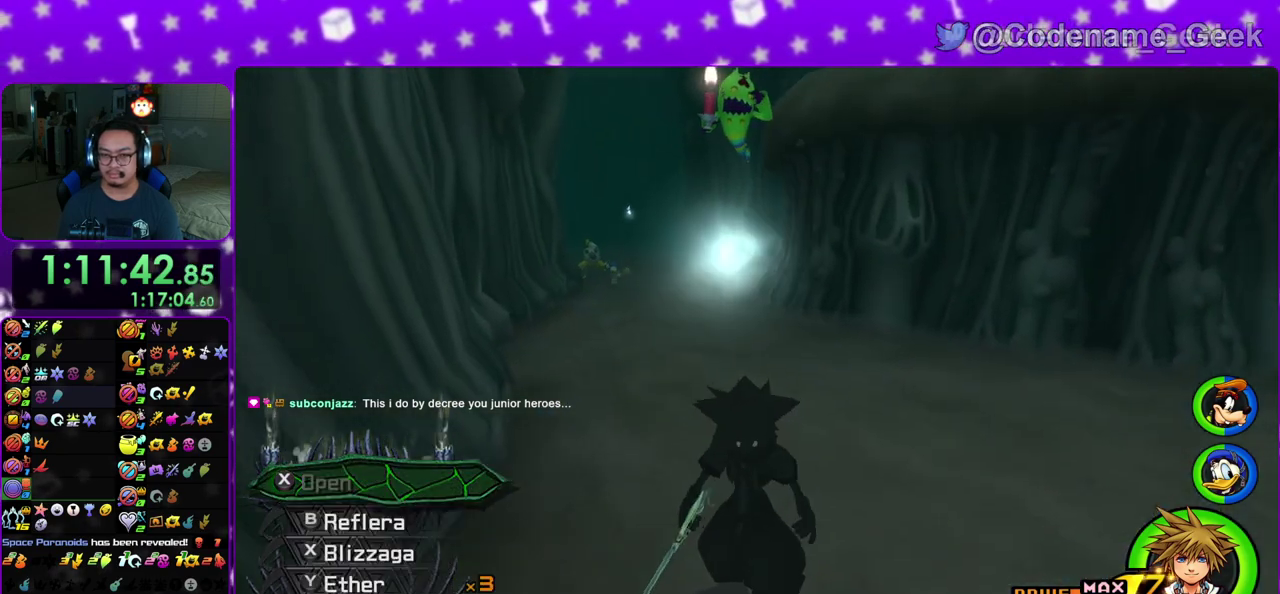
{"dt_ms": 400, "buttons": ["B"], "left_stick": "up-right", "right_stick": "center", "events": [[33, "right_stick", "center"], [83, "left_stick", "up"], [167, "B", "down"], [200, "left_stick", "up-right"]]}
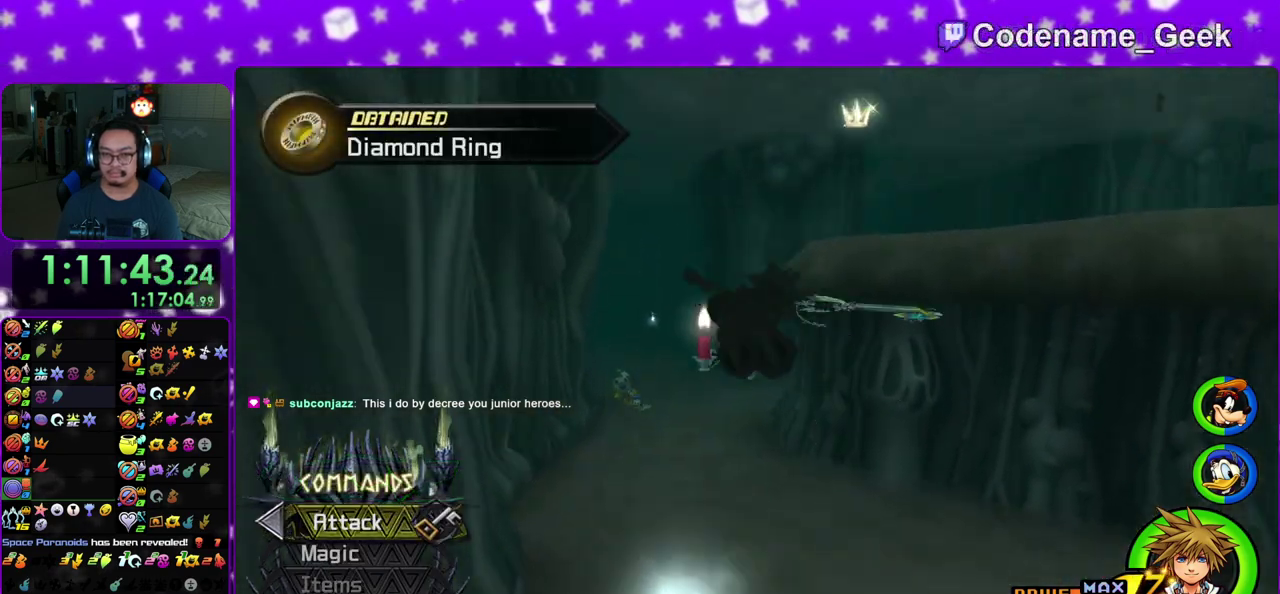
{"dt_ms": 600, "buttons": ["Y"], "left_stick": "up-right", "right_stick": "center", "events": [[167, "B", "up"], [233, "B", "down"], [467, "B", "up"], [583, "Y", "down"]]}
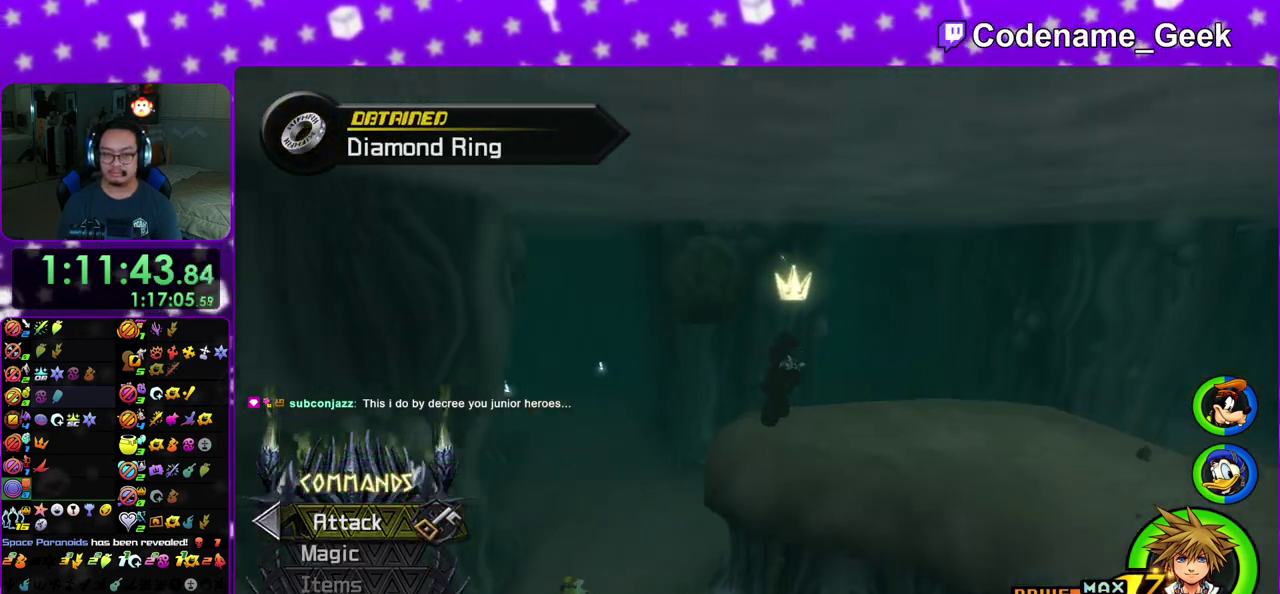
{"dt_ms": 400, "buttons": ["Y"], "left_stick": "up-right", "right_stick": "center", "events": []}
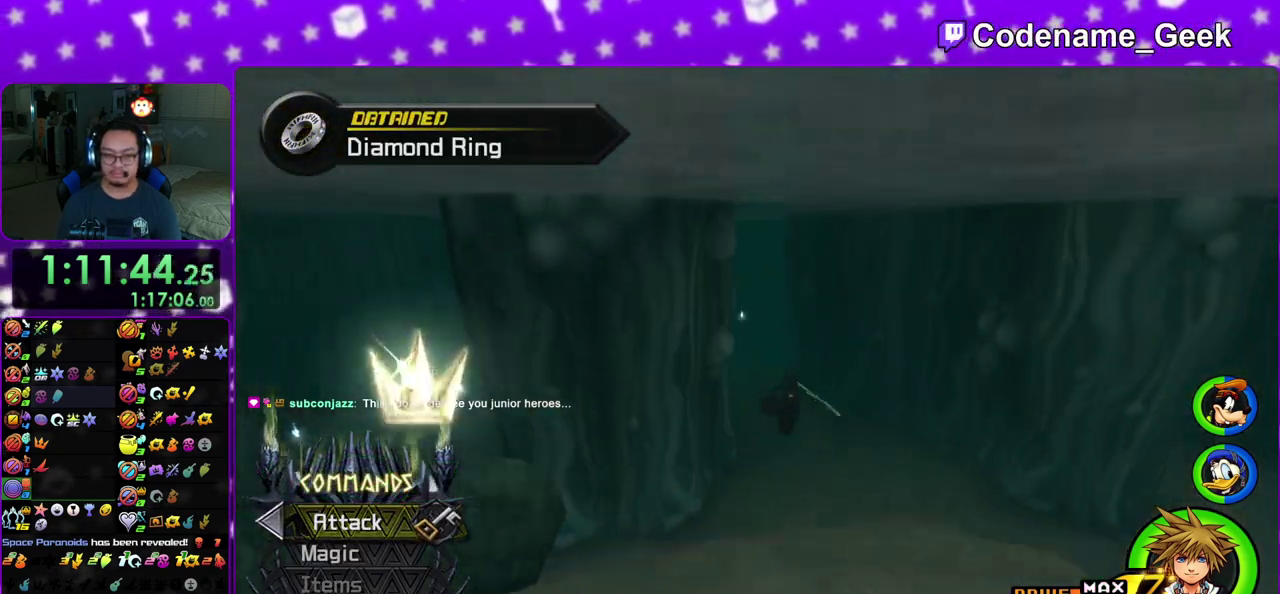
{"dt_ms": 600, "buttons": ["Y"], "left_stick": "up", "right_stick": "center", "events": [[133, "left_stick", "up"], [233, "right_stick", "left"], [400, "right_stick", "center"]]}